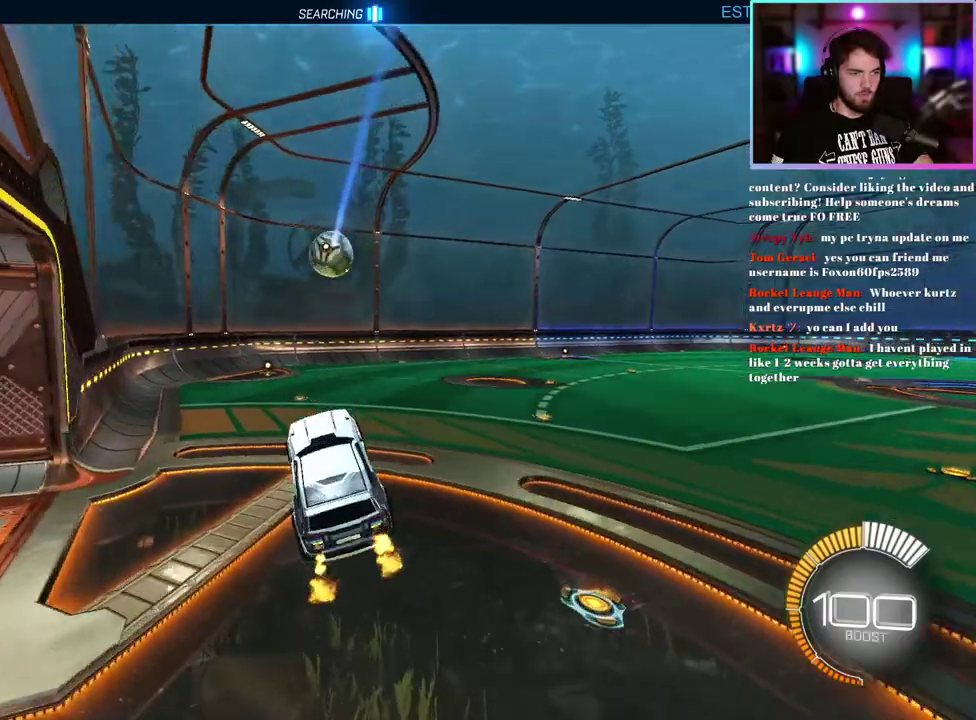
Gameplay with a controller (PlayStation layout); each line is a JSON object with the inputs held at the frame after it. "events" lists button and stick changes between this image and that frame as [ms after this image, input, new state], when the widget could be followed in between. This document gives stick clicks only as held states, not as events. Not read: right_stick.
{"buttons": ["R1", "R2"], "left_stick": "center", "events": [[183, "left_stick", "up-right"], [383, "left_stick", "center"], [417, "R1", "down"]]}
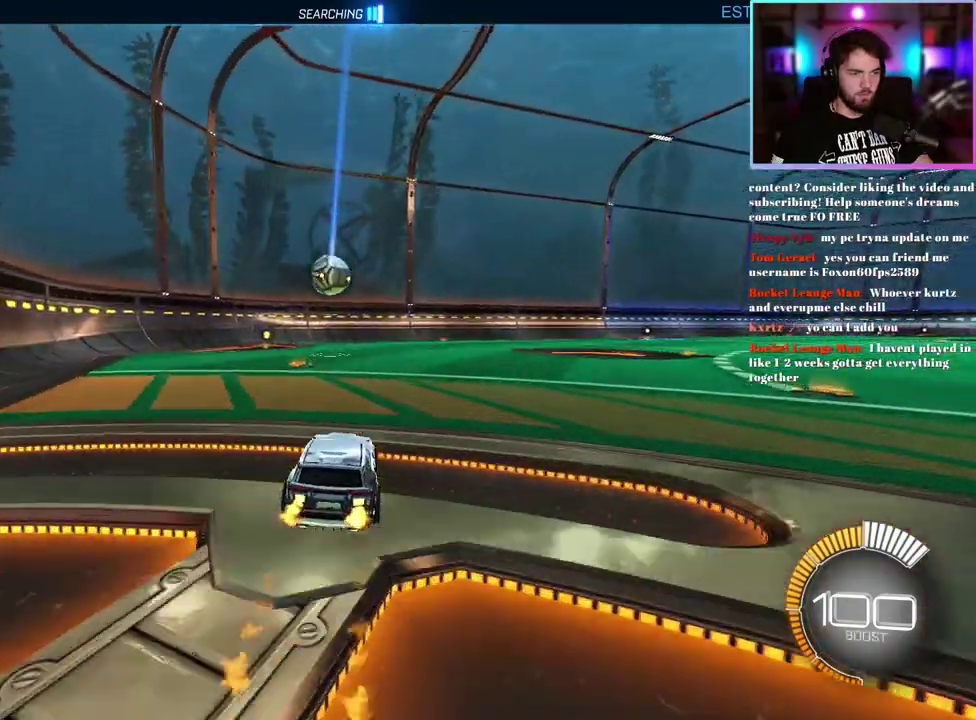
{"buttons": [], "left_stick": "center", "events": [[33, "DPAD_DOWN", "down"], [117, "DPAD_DOWN", "up"], [133, "R1", "up"], [317, "left_stick", "left"], [383, "left_stick", "center"], [483, "R2", "up"]]}
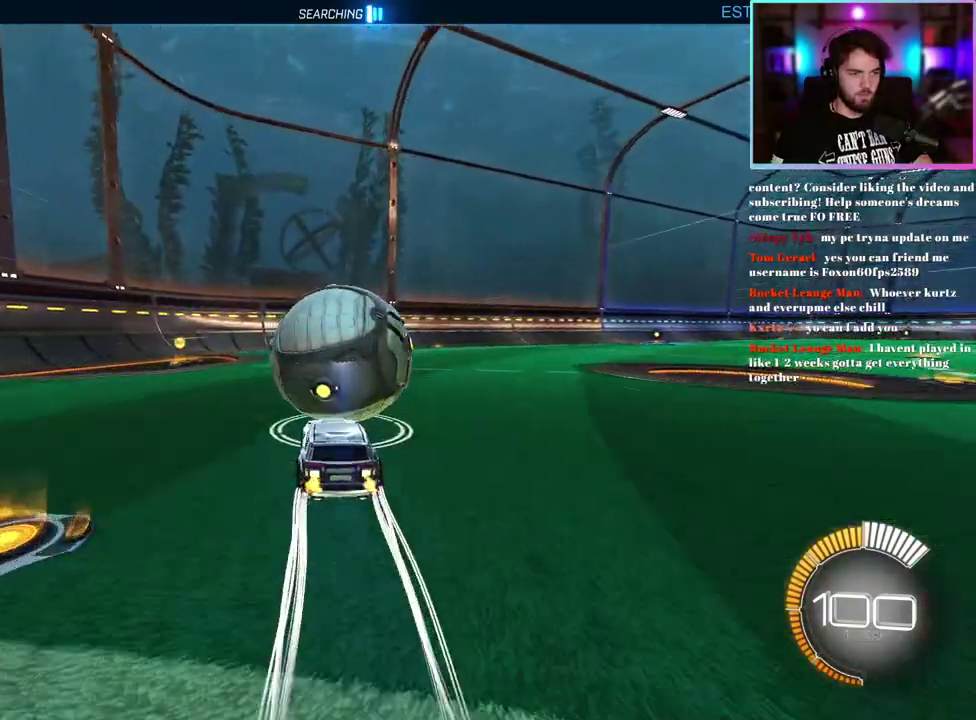
{"buttons": ["R2"], "left_stick": "center", "events": [[50, "left_stick", "left"], [150, "left_stick", "center"], [300, "R2", "down"]]}
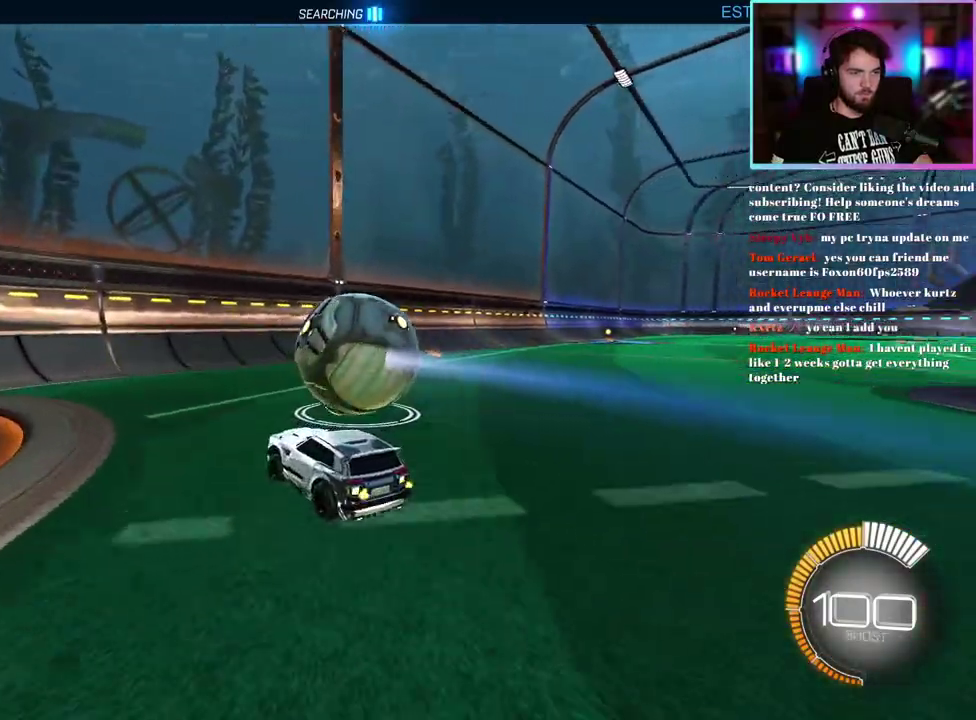
{"buttons": ["R2"], "left_stick": "right", "events": [[200, "left_stick", "right"], [283, "left_stick", "center"], [317, "R1", "down"], [400, "left_stick", "right"], [433, "R1", "up"]]}
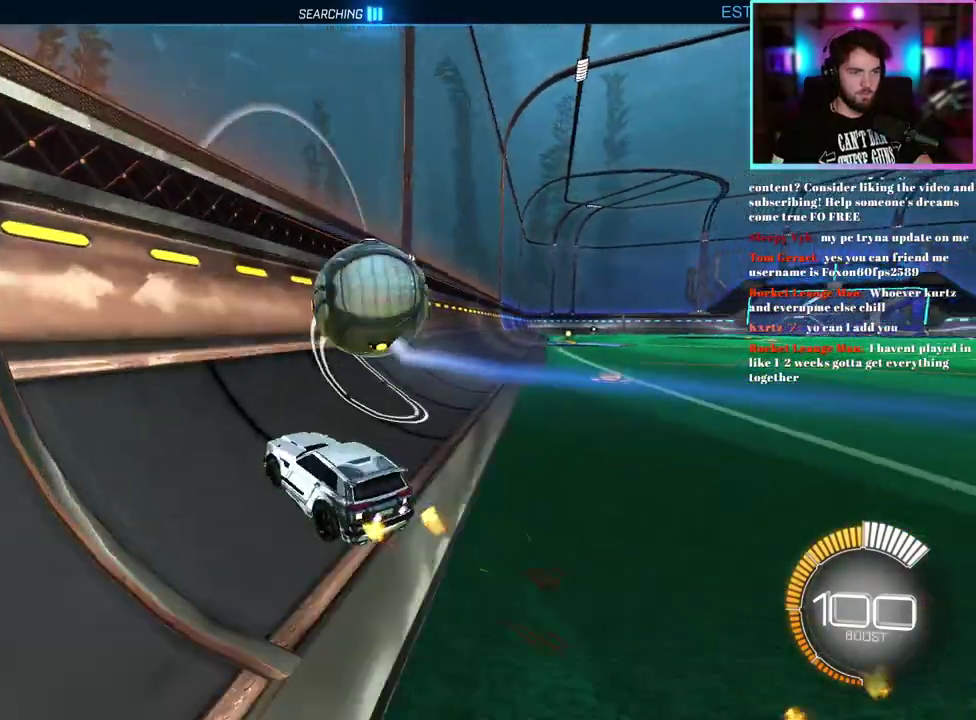
{"buttons": ["L1", "R2"], "left_stick": "up-right", "events": [[200, "left_stick", "center"], [350, "left_stick", "down-right"], [417, "L1", "down"], [450, "left_stick", "right"], [500, "left_stick", "up-right"]]}
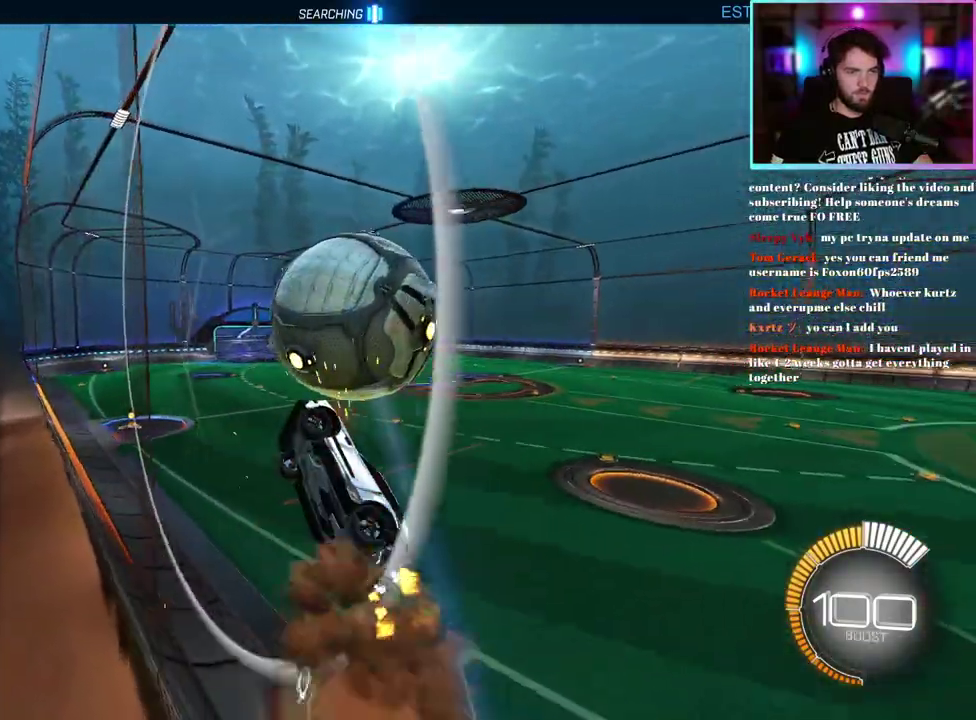
{"buttons": ["R2"], "left_stick": "down-right", "events": [[67, "left_stick", "center"], [150, "left_stick", "down"], [167, "L1", "up"], [300, "R1", "down"], [300, "left_stick", "center"], [417, "left_stick", "down"], [433, "R1", "up"], [483, "left_stick", "down-right"]]}
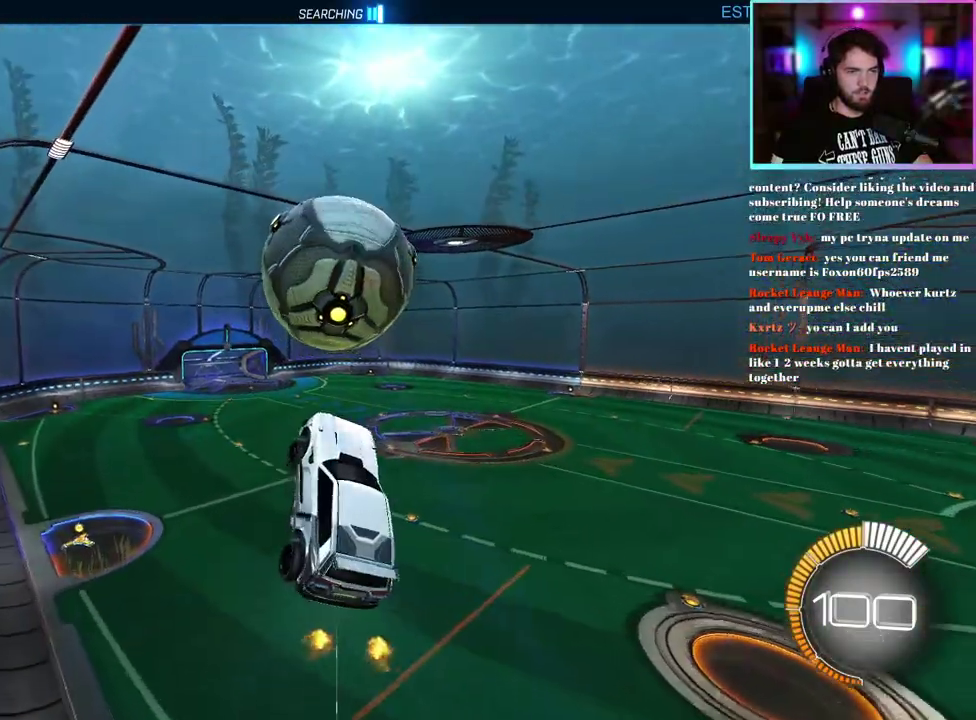
{"buttons": ["R2"], "left_stick": "left", "events": [[33, "R1", "down"], [133, "left_stick", "center"], [150, "R1", "up"], [267, "R1", "down"], [333, "left_stick", "left"], [417, "R1", "up"]]}
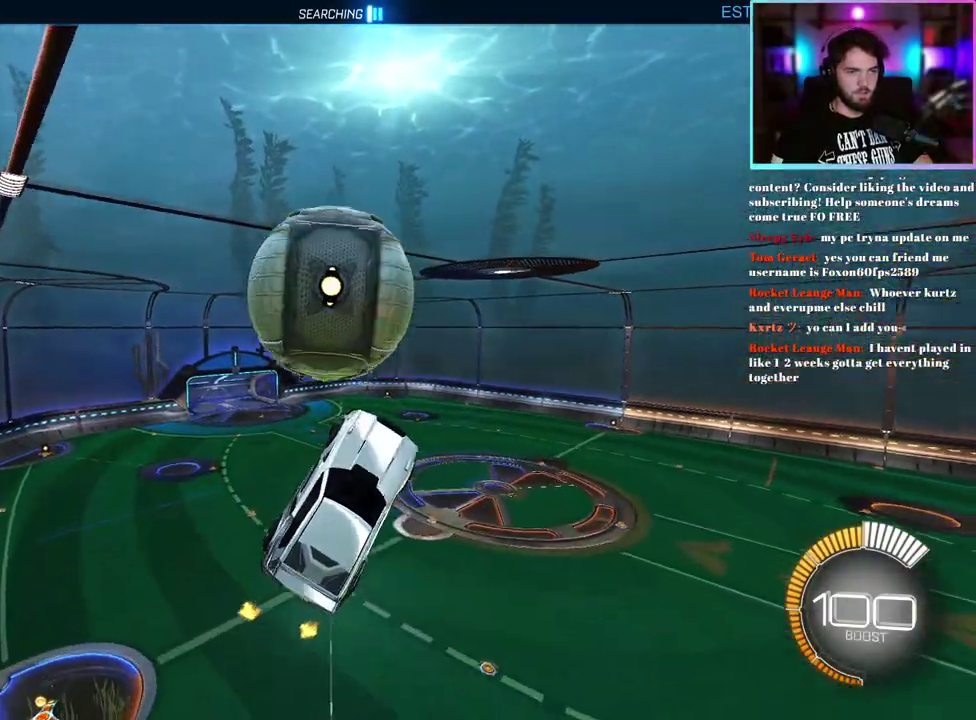
{"buttons": ["L1", "R1", "R2"], "left_stick": "down", "events": [[67, "R1", "down"], [100, "left_stick", "up-left"], [117, "L1", "down"], [183, "left_stick", "down-left"], [267, "left_stick", "center"], [500, "left_stick", "down"]]}
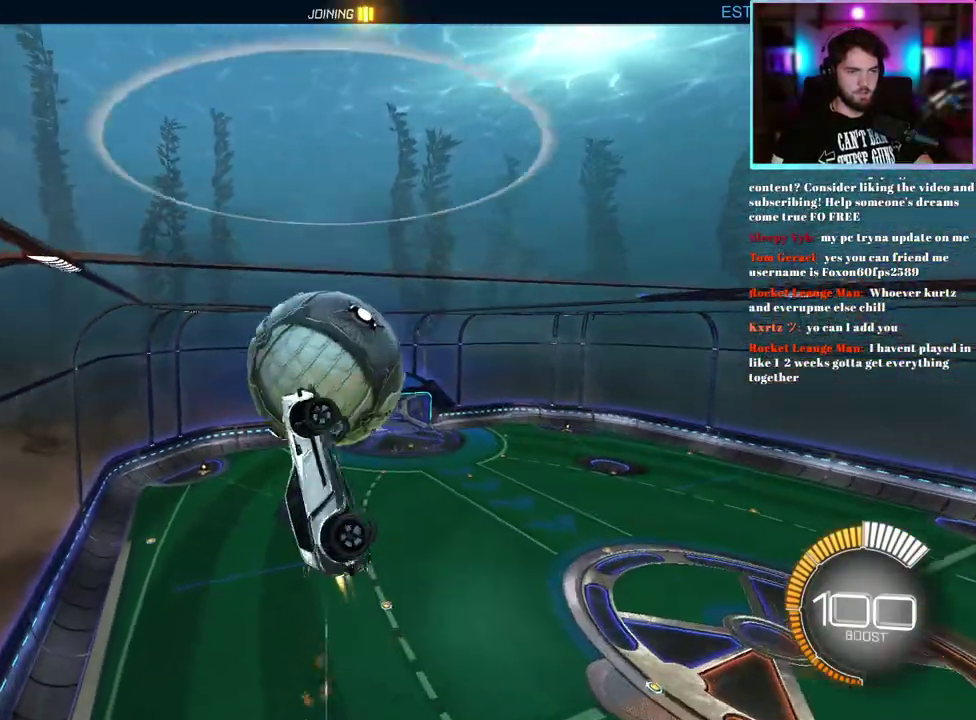
{"buttons": ["R2"], "left_stick": "center", "events": [[83, "L1", "up"], [133, "left_stick", "center"], [217, "R1", "up"], [333, "left_stick", "down"], [500, "left_stick", "center"]]}
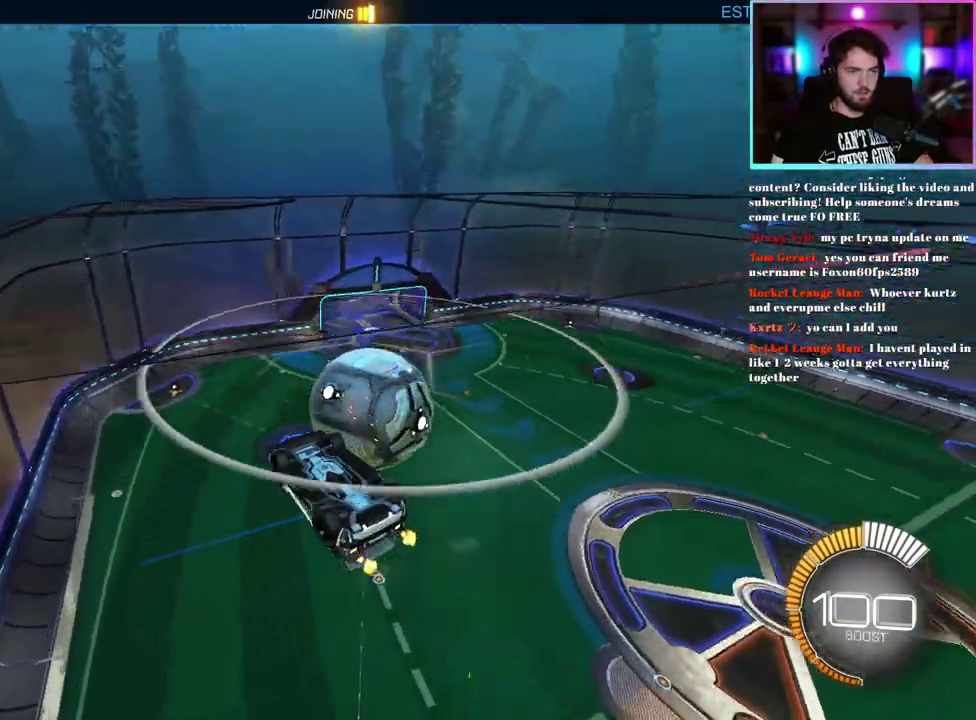
{"buttons": ["L1", "R2"], "left_stick": "down", "events": [[133, "left_stick", "down"], [300, "L1", "down"]]}
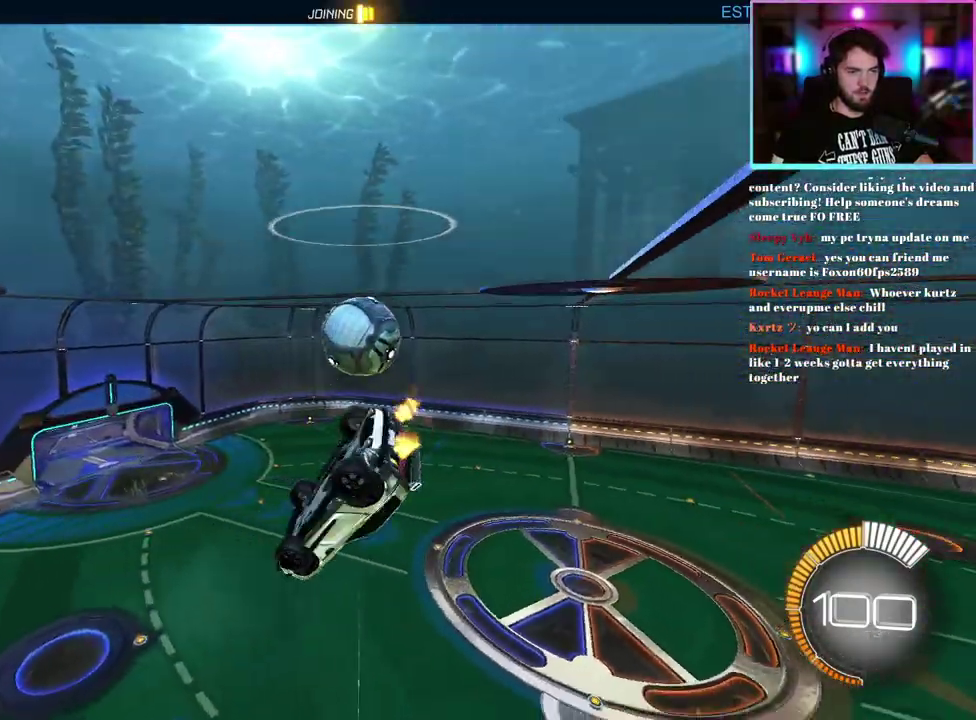
{"buttons": ["L1", "R2"], "left_stick": "center", "events": [[67, "left_stick", "down-left"], [167, "L1", "up"], [250, "left_stick", "down"], [317, "left_stick", "up-right"], [333, "L1", "down"], [417, "left_stick", "up"], [500, "left_stick", "center"]]}
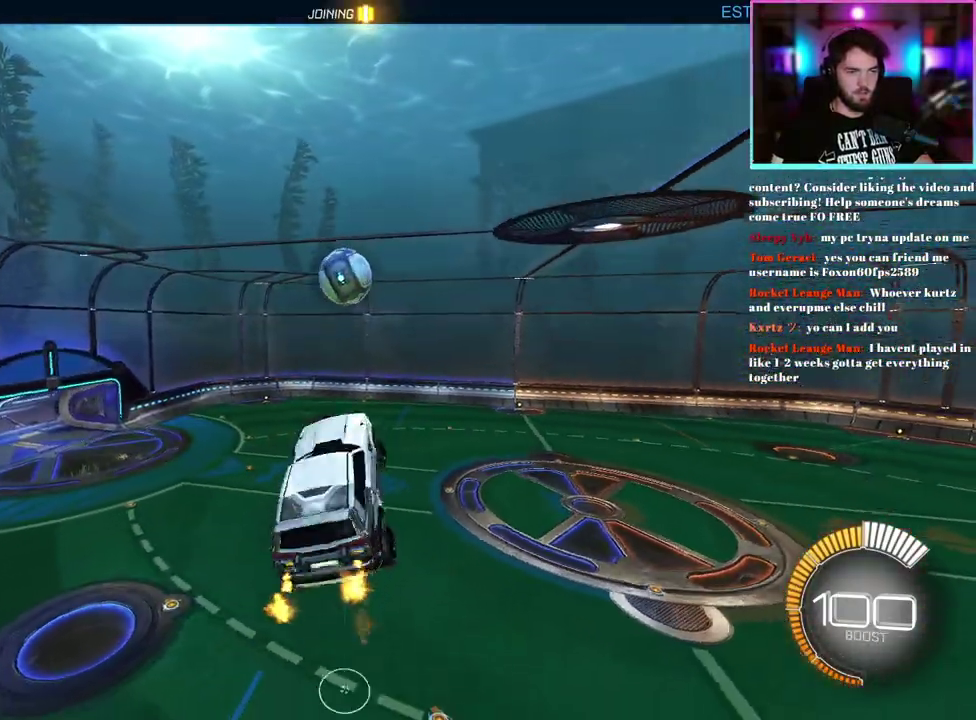
{"buttons": ["L1", "R2"], "left_stick": "center", "events": []}
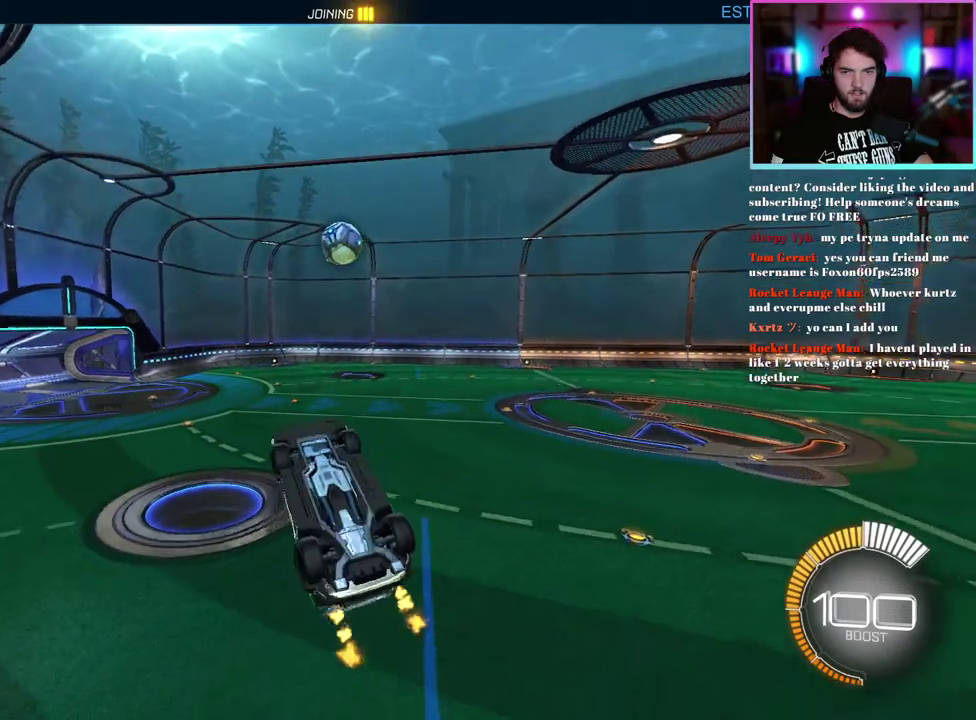
{"buttons": ["SQUARE", "L1", "R1", "R2"], "left_stick": "right", "events": [[133, "left_stick", "up"], [283, "SQUARE", "down"], [283, "left_stick", "up-right"], [400, "R1", "down"], [483, "left_stick", "right"]]}
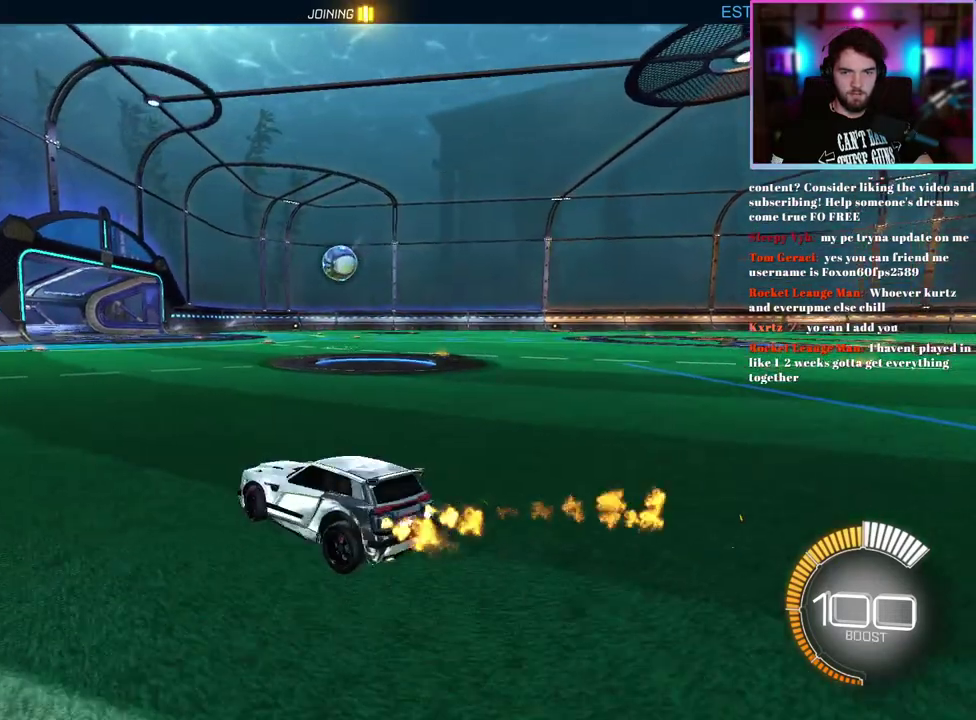
{"buttons": ["L1", "R1", "R2"], "left_stick": "down", "events": [[33, "left_stick", "down-right"], [233, "SQUARE", "up"], [300, "left_stick", "up-right"], [417, "left_stick", "up"], [483, "left_stick", "down"]]}
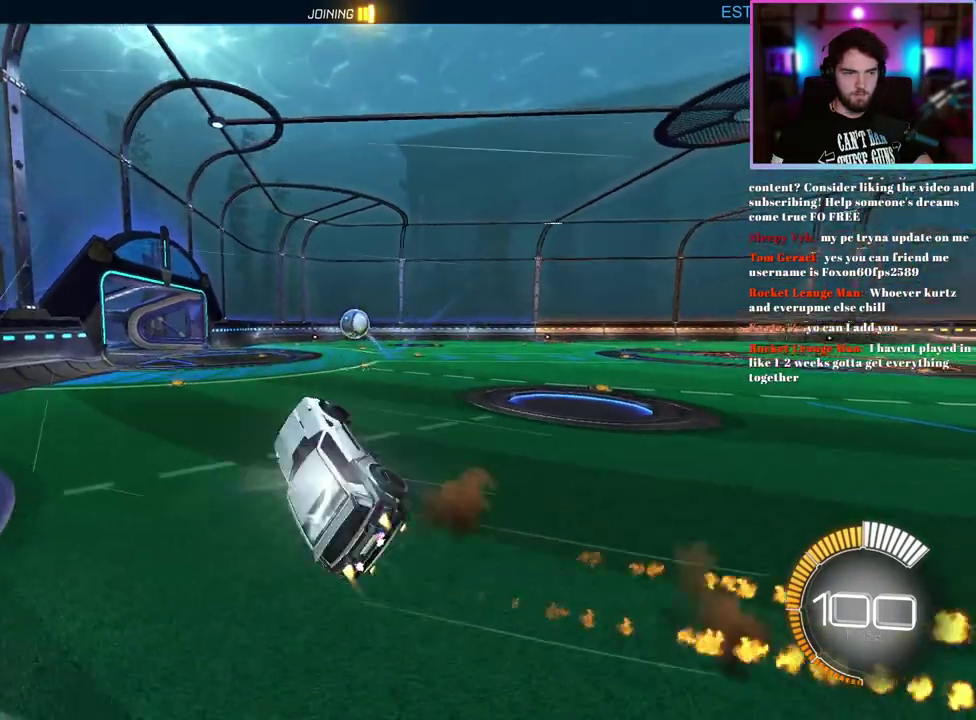
{"buttons": ["R1", "R2"], "left_stick": "down-right", "events": [[483, "L1", "up"], [500, "left_stick", "down-right"]]}
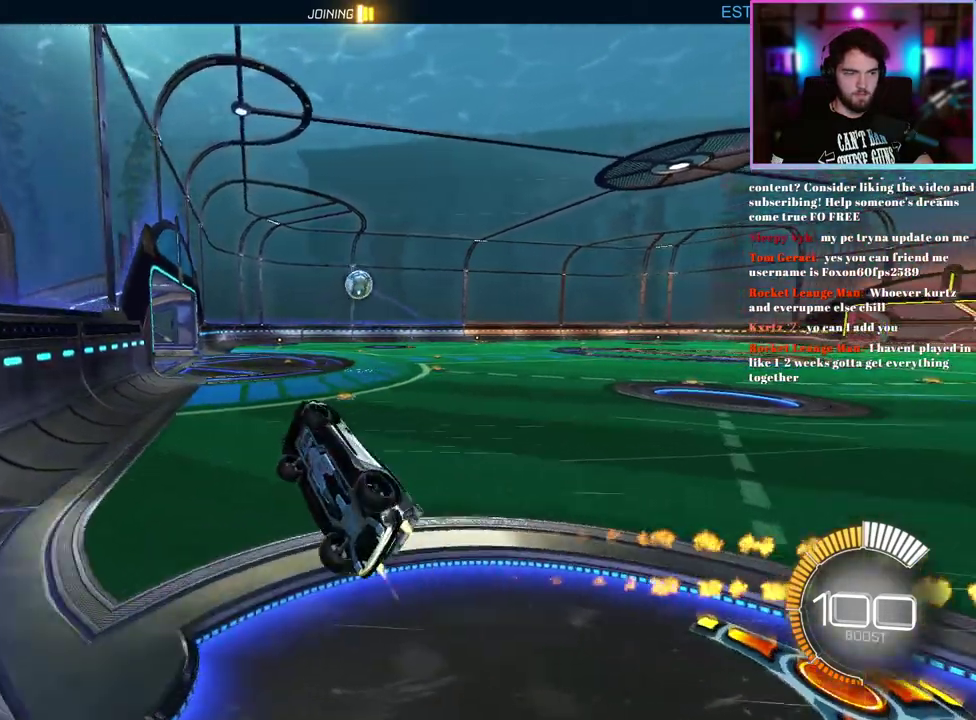
{"buttons": ["L1", "R1", "R2"], "left_stick": "down", "events": [[283, "left_stick", "down"], [433, "L1", "down"]]}
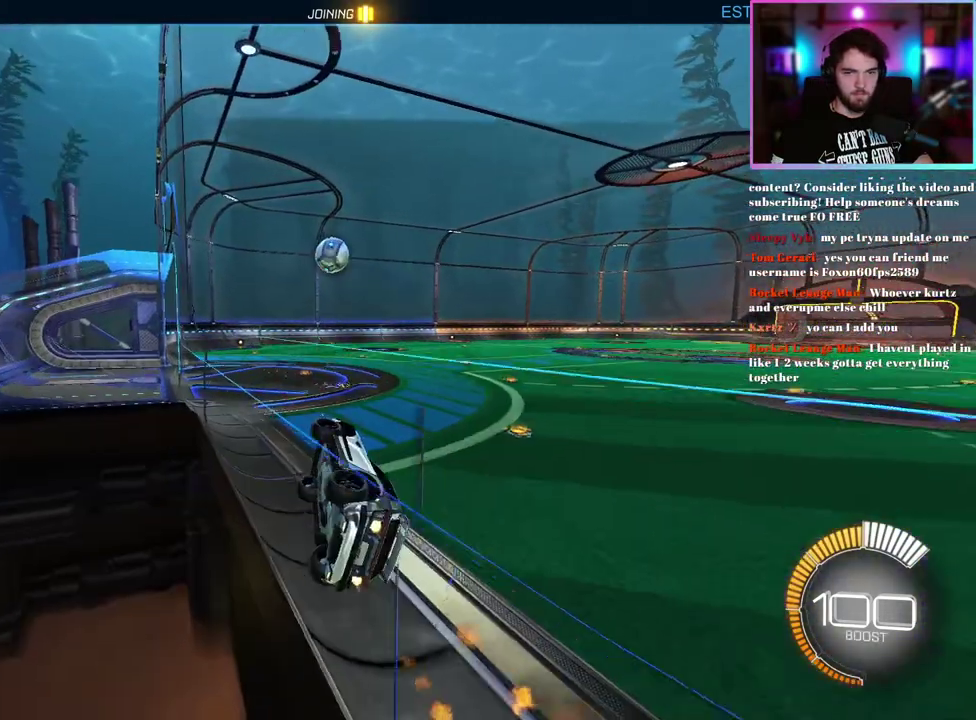
{"buttons": [], "left_stick": "center"}
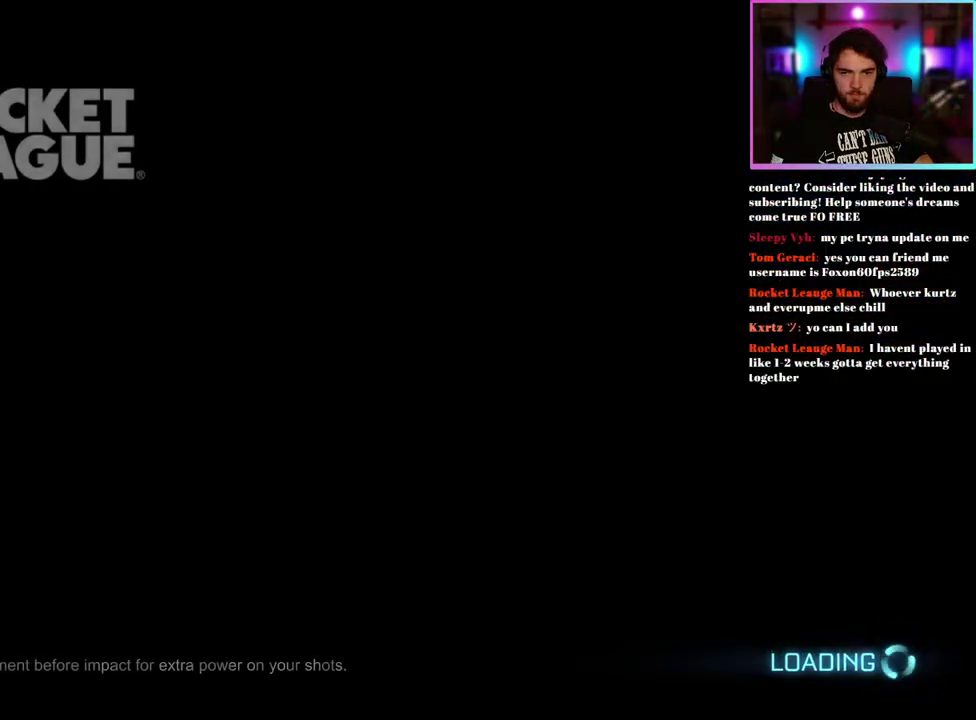
{"buttons": [], "left_stick": "center", "events": []}
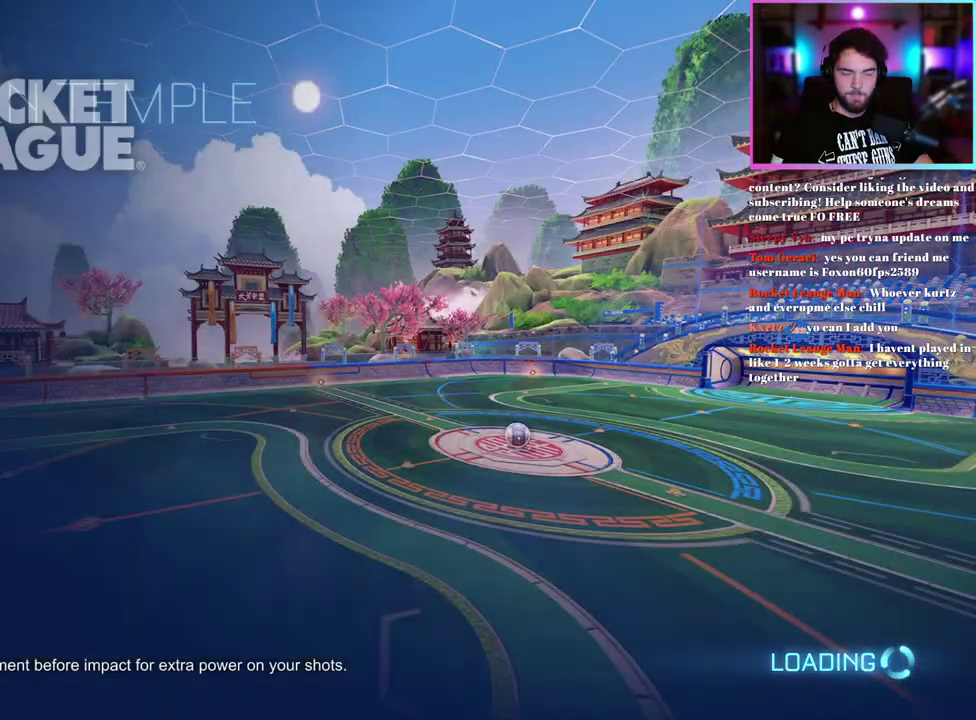
{"buttons": [], "left_stick": "center", "events": []}
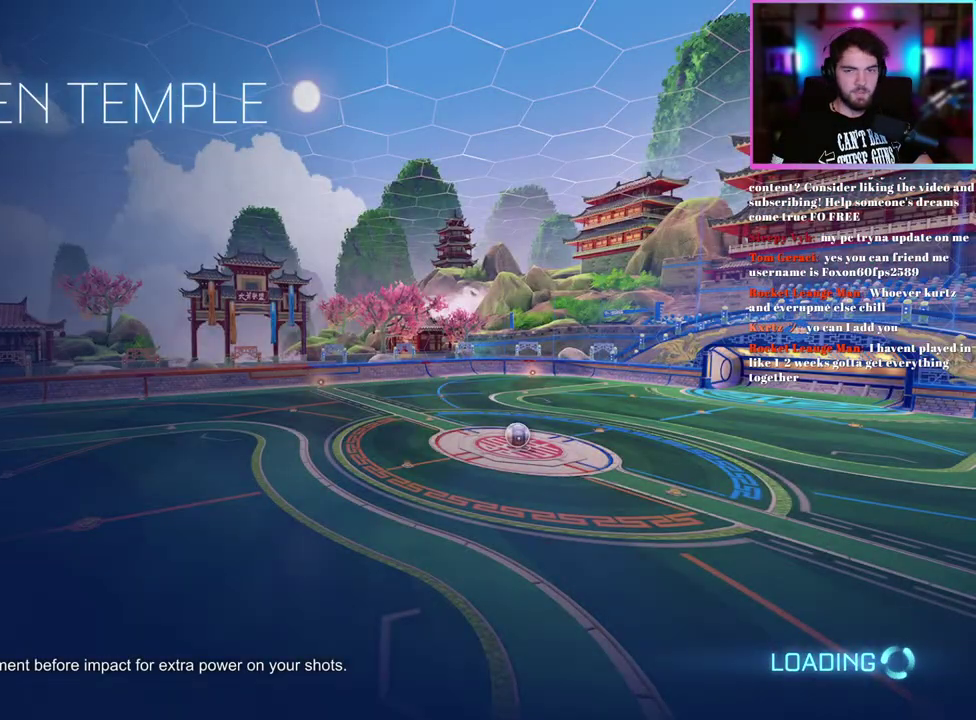
{"buttons": [], "left_stick": "center", "events": []}
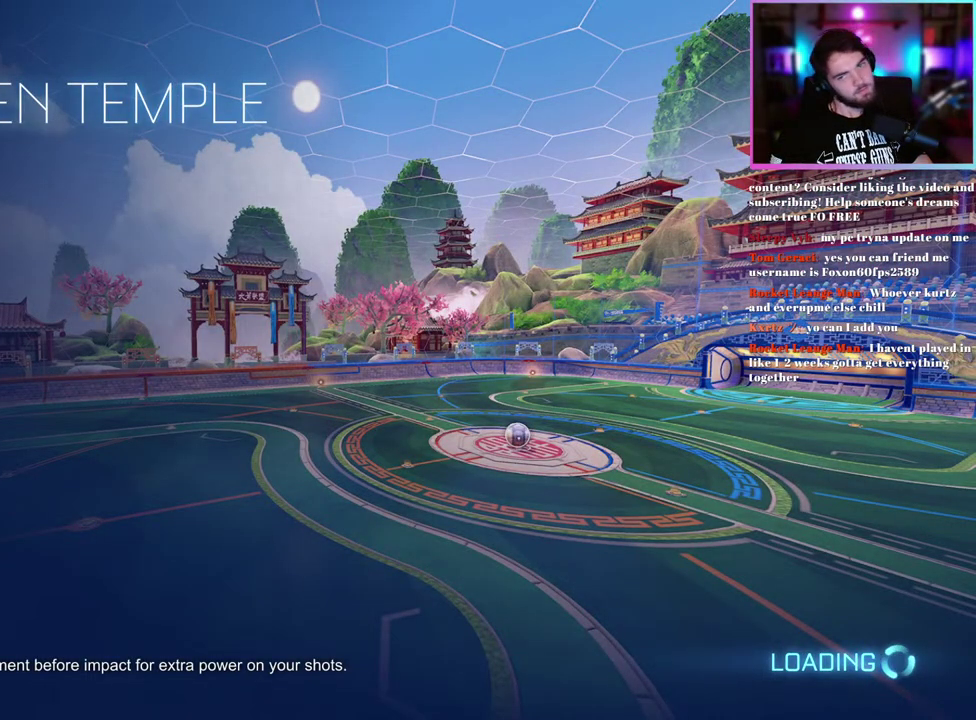
{"buttons": ["R2"], "left_stick": "center", "events": [[433, "R2", "down"]]}
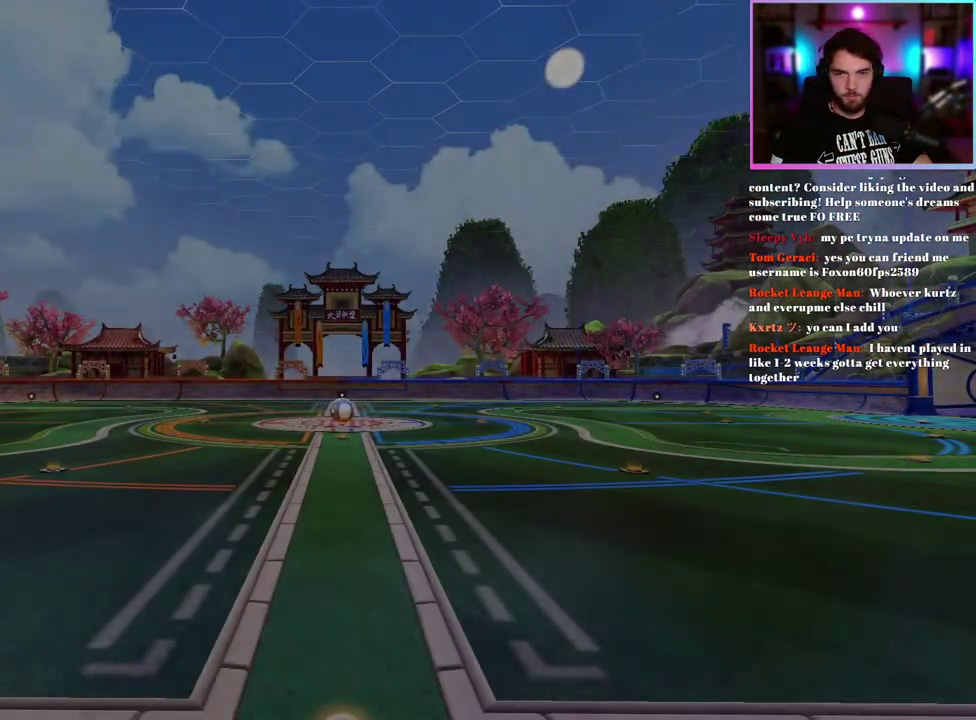
{"buttons": ["R2"], "left_stick": "center", "events": []}
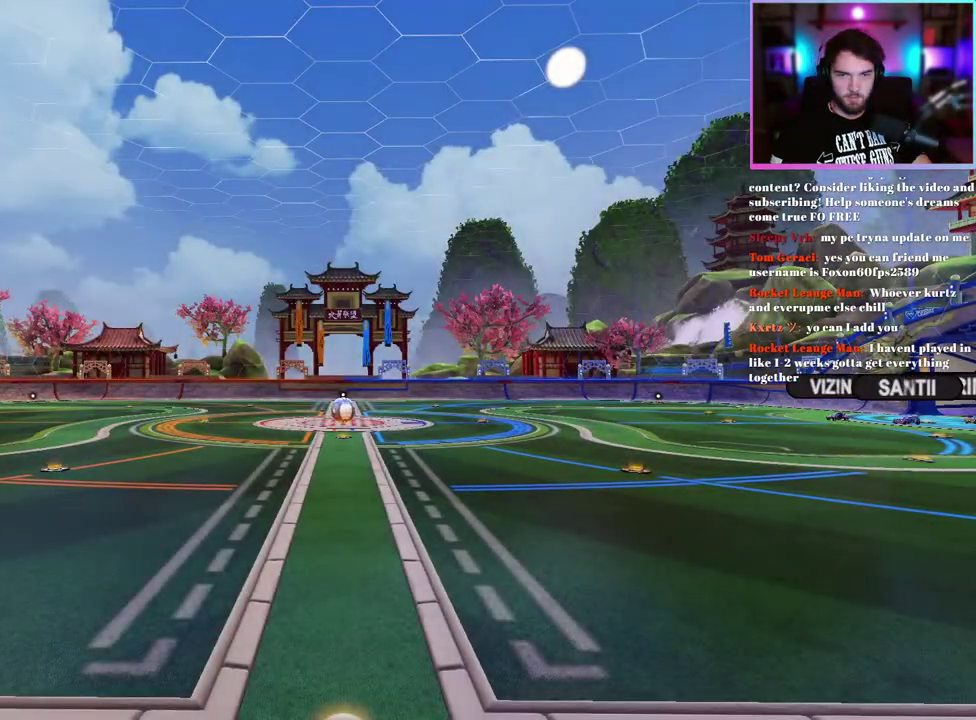
{"buttons": ["R2"], "left_stick": "center", "events": []}
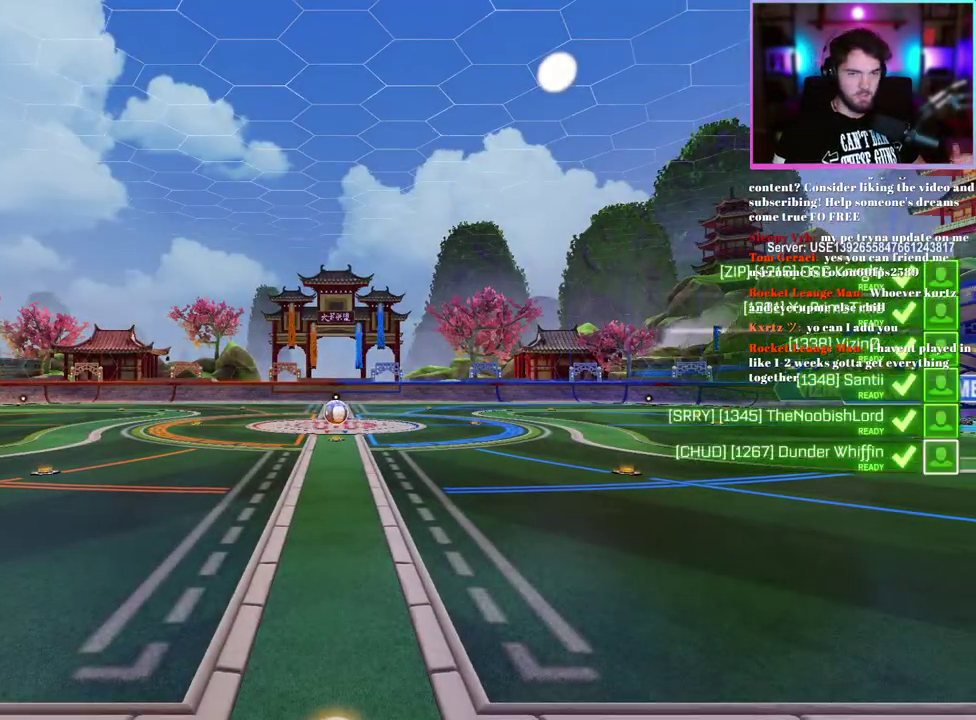
{"buttons": ["R2"], "left_stick": "center", "events": []}
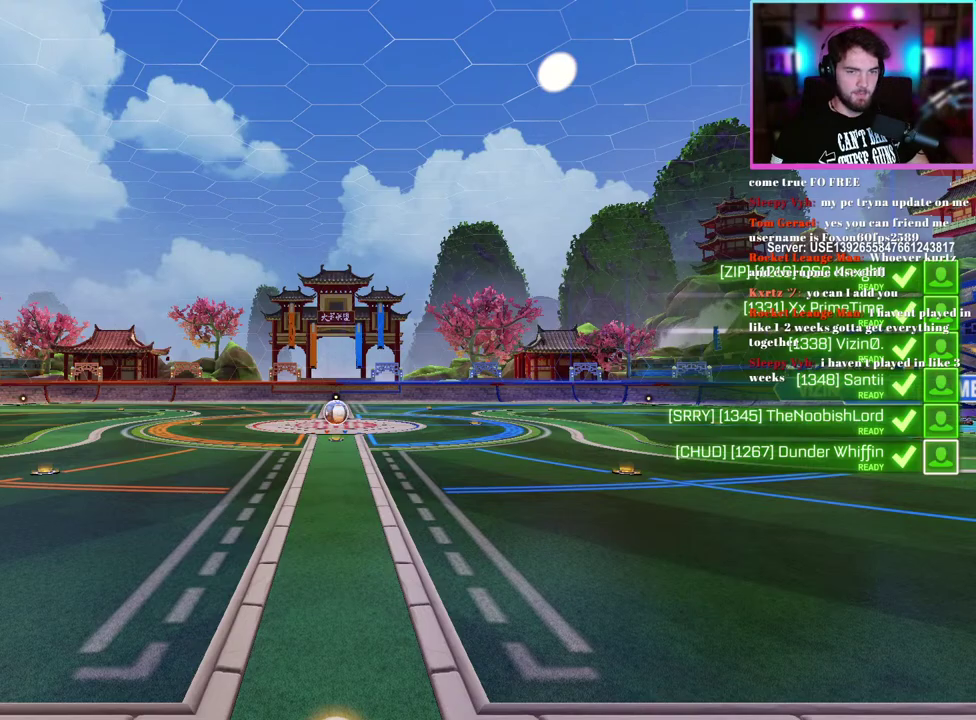
{"buttons": ["R2"], "left_stick": "center", "events": []}
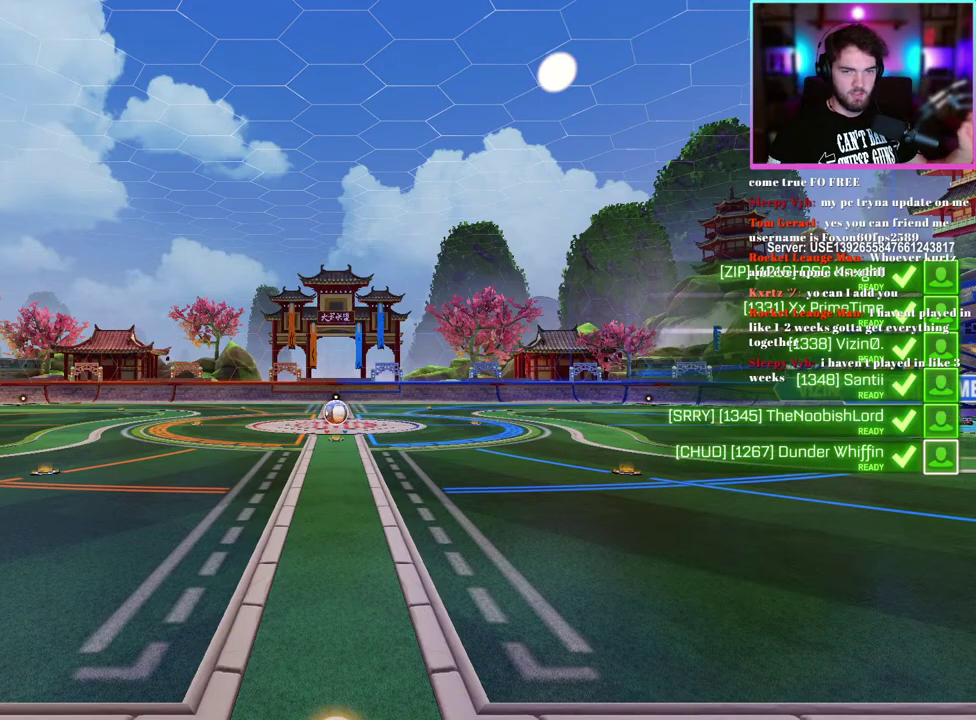
{"buttons": ["R2"], "left_stick": "center", "events": []}
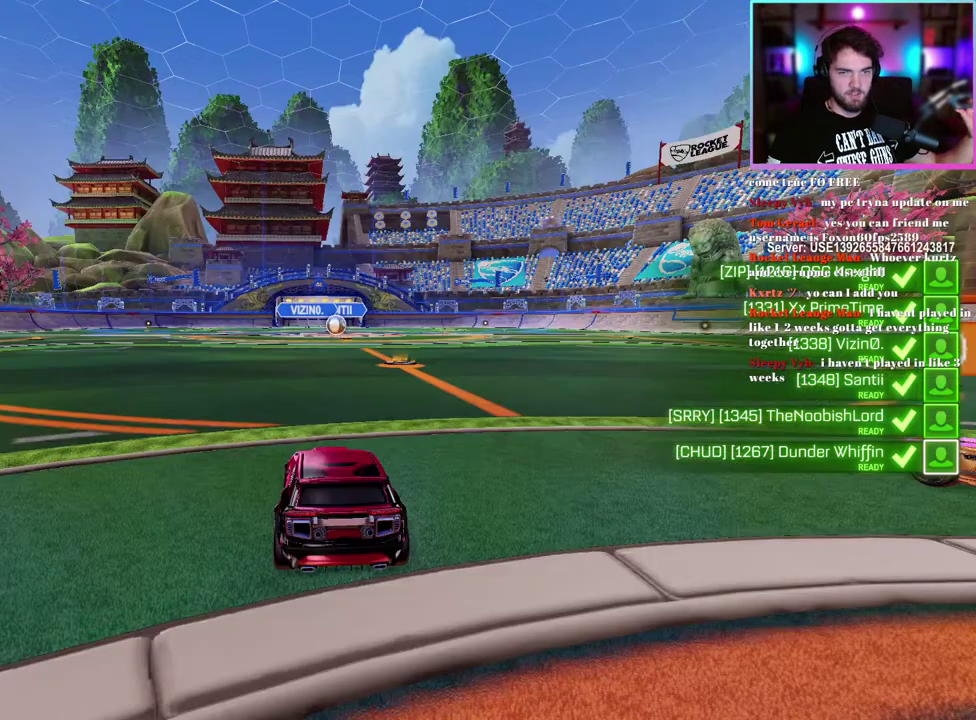
{"buttons": ["R2"], "left_stick": "center", "events": []}
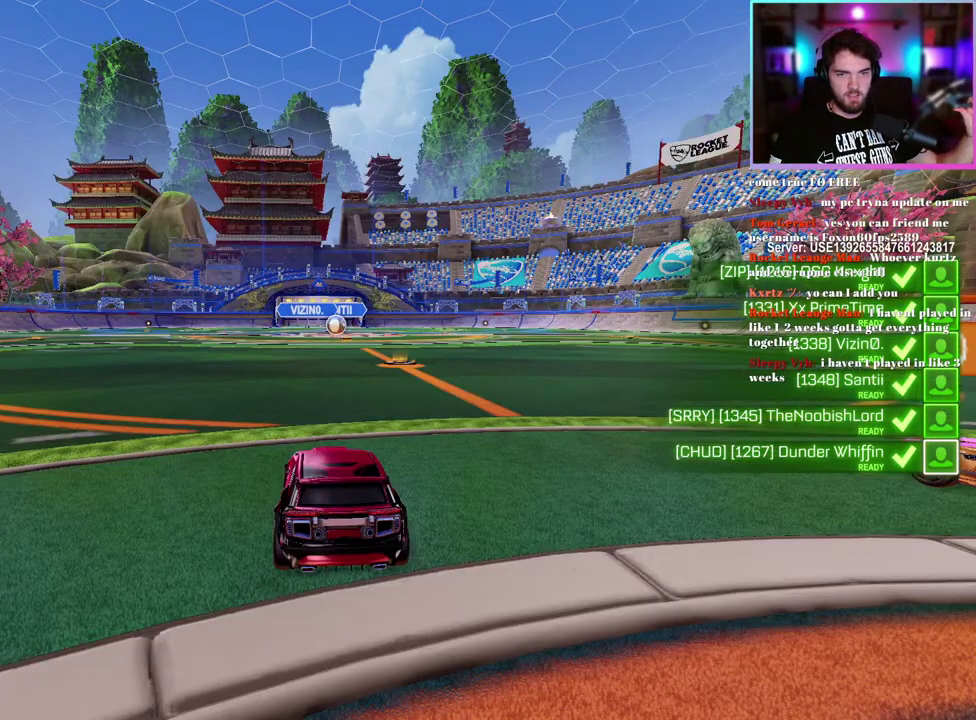
{"buttons": ["R2"], "left_stick": "center", "events": []}
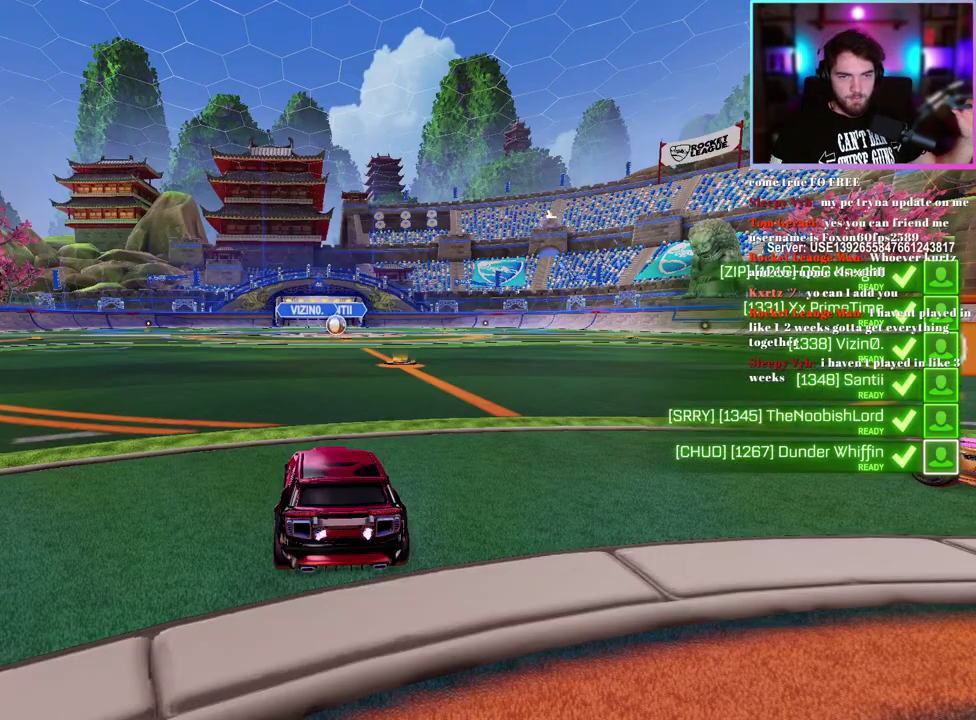
{"buttons": ["R2"], "left_stick": "center", "events": []}